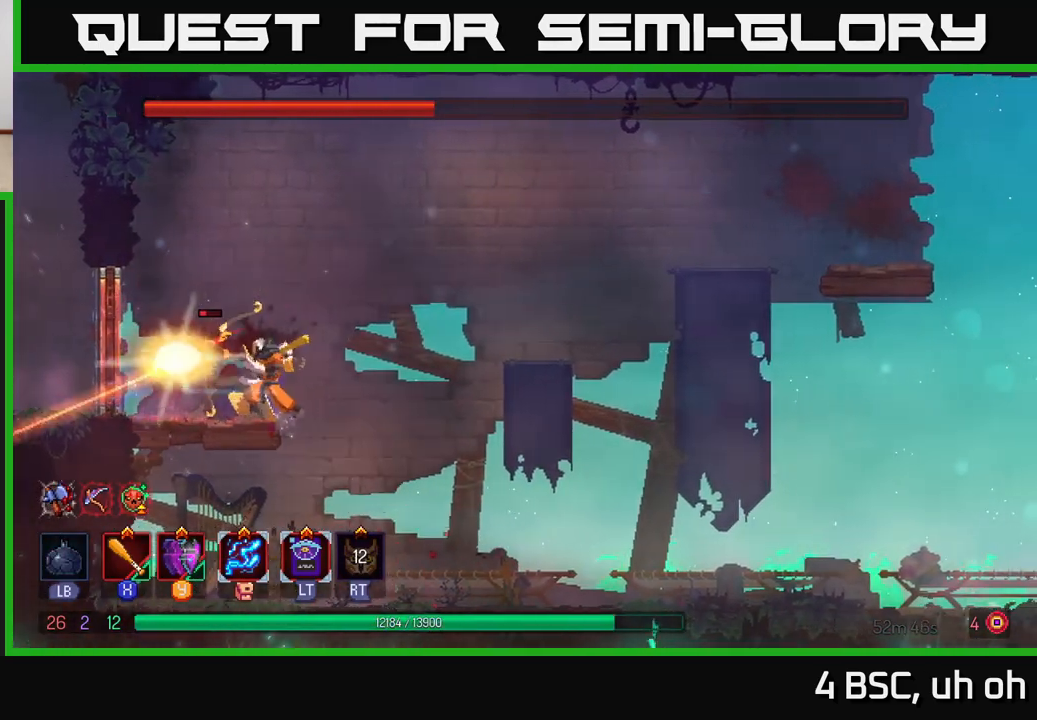
Gameplay with a controller (Xbox layout); each line is a JSON object with the inputs held at the frame after it. "events" lists button and stick changes between this image and that frame as [ms after this image, input, new state], when the widget could be followed in between. Not read: L3 R3.
{"buttons": [], "left_stick": "center", "right_stick": "center", "events": [[33, "X", "down"], [100, "left_stick", "center"], [117, "X", "up"], [200, "X", "down"], [283, "X", "up"], [350, "X", "down"], [450, "X", "up"]]}
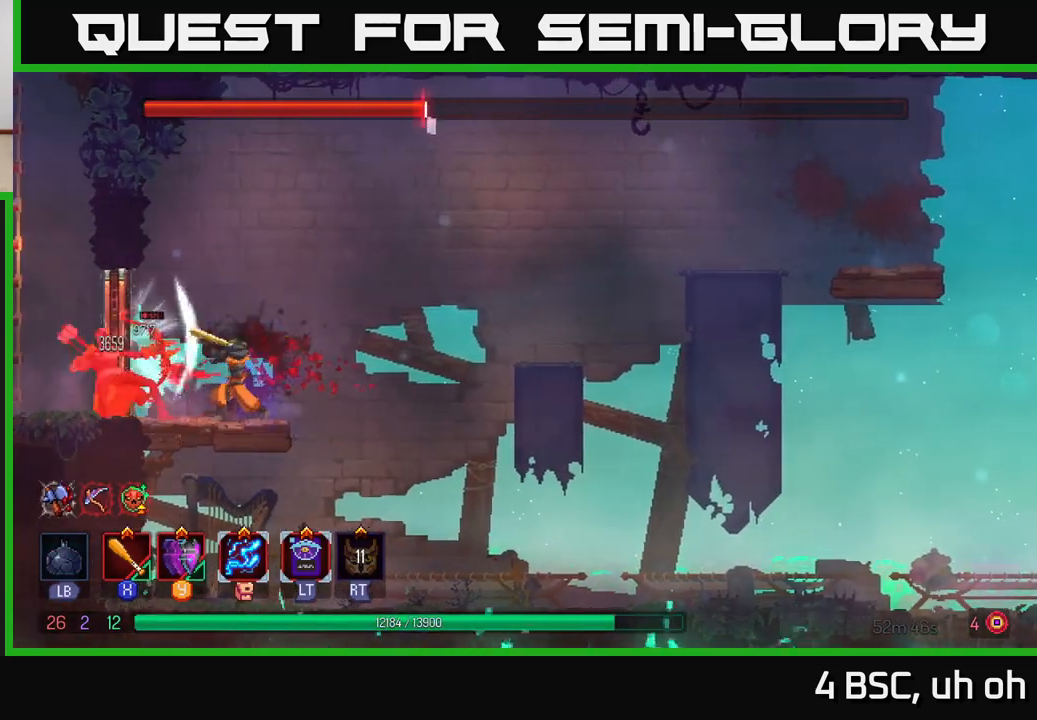
{"buttons": ["X"], "left_stick": "center", "right_stick": "center", "events": [[17, "X", "down"], [117, "X", "up"], [183, "X", "down"], [283, "X", "up"], [333, "X", "down"], [450, "X", "up"], [500, "X", "down"]]}
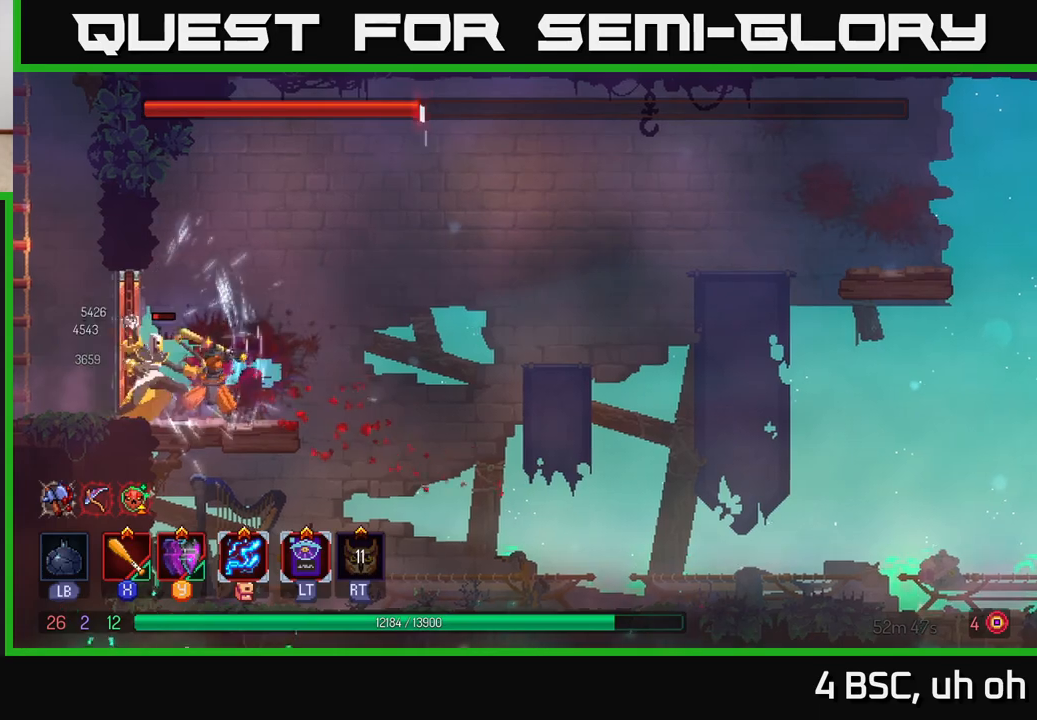
{"buttons": [], "left_stick": "center", "right_stick": "center", "events": [[100, "X", "up"], [183, "X", "down"], [283, "X", "up"], [333, "X", "down"], [433, "X", "up"]]}
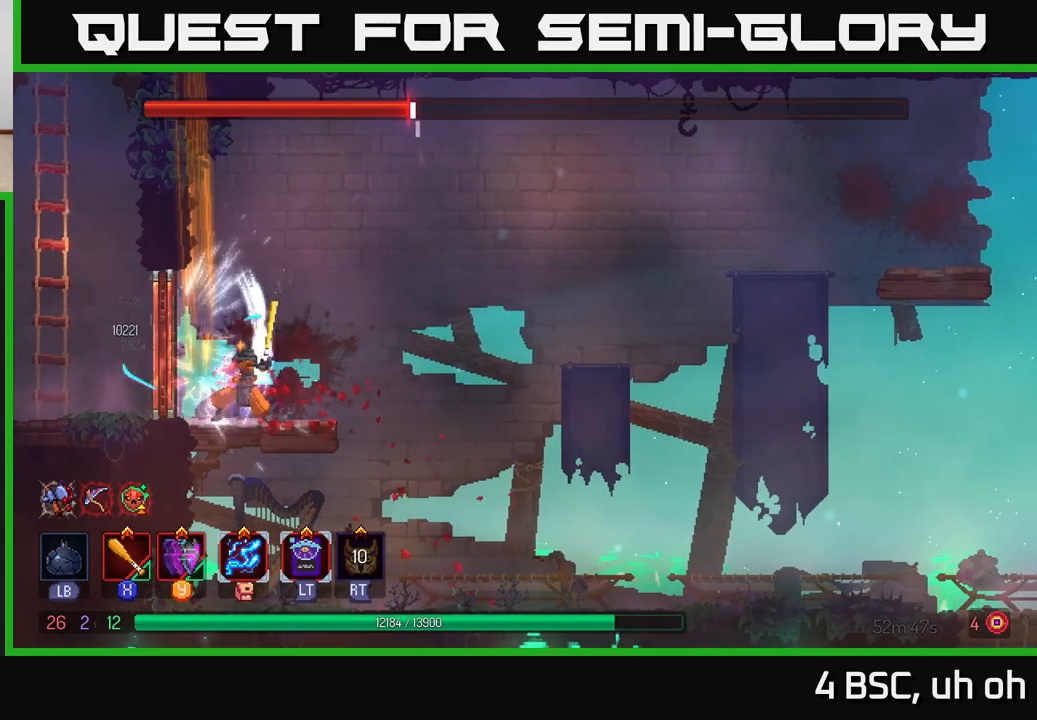
{"buttons": [], "left_stick": "center", "right_stick": "center", "events": [[17, "X", "down"], [100, "X", "up"], [167, "X", "down"], [267, "X", "up"]]}
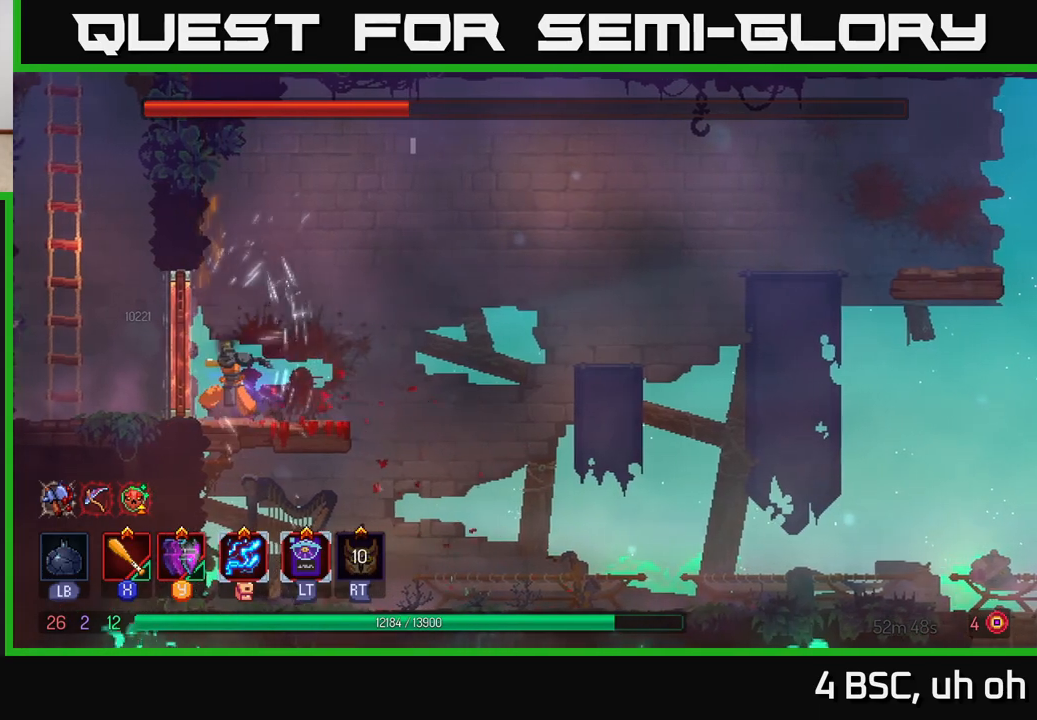
{"buttons": [], "left_stick": "right", "right_stick": "center", "events": [[267, "left_stick", "right"]]}
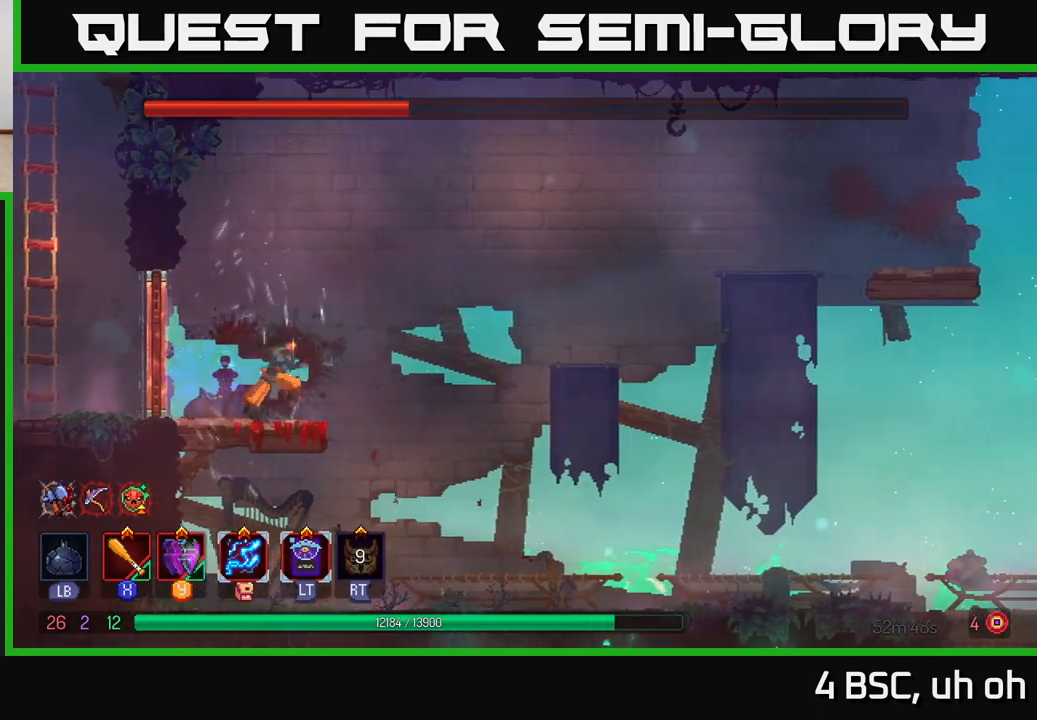
{"buttons": [], "left_stick": "right", "right_stick": "center", "events": [[117, "A", "down"], [267, "A", "up"]]}
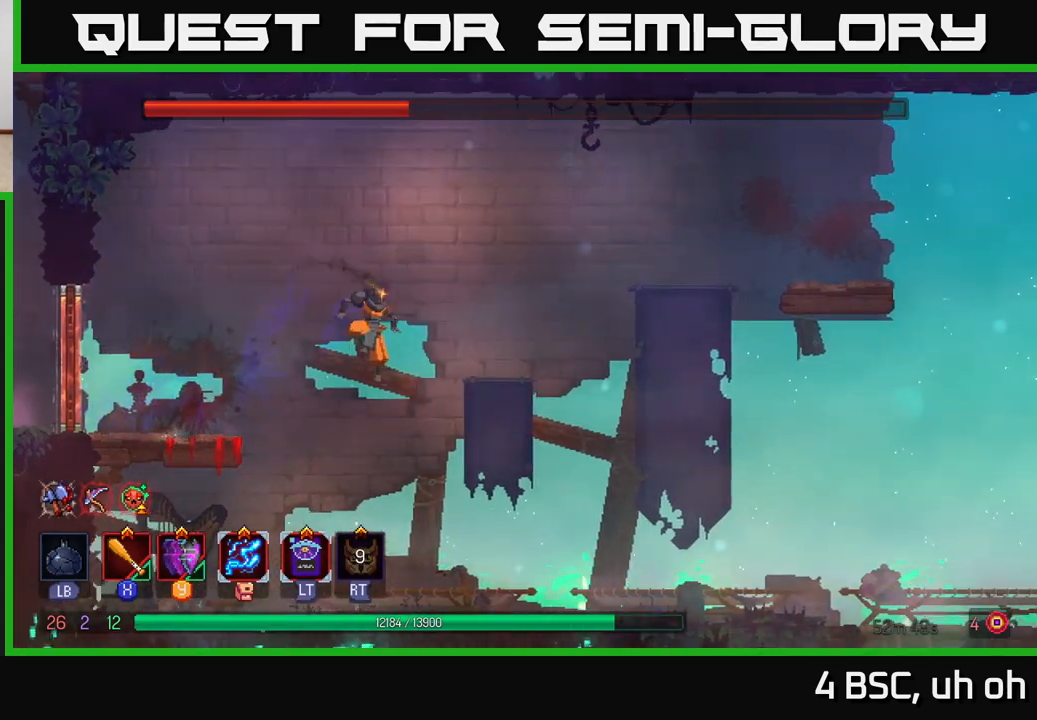
{"buttons": [], "left_stick": "center", "right_stick": "center", "events": [[300, "left_stick", "left"], [450, "left_stick", "center"]]}
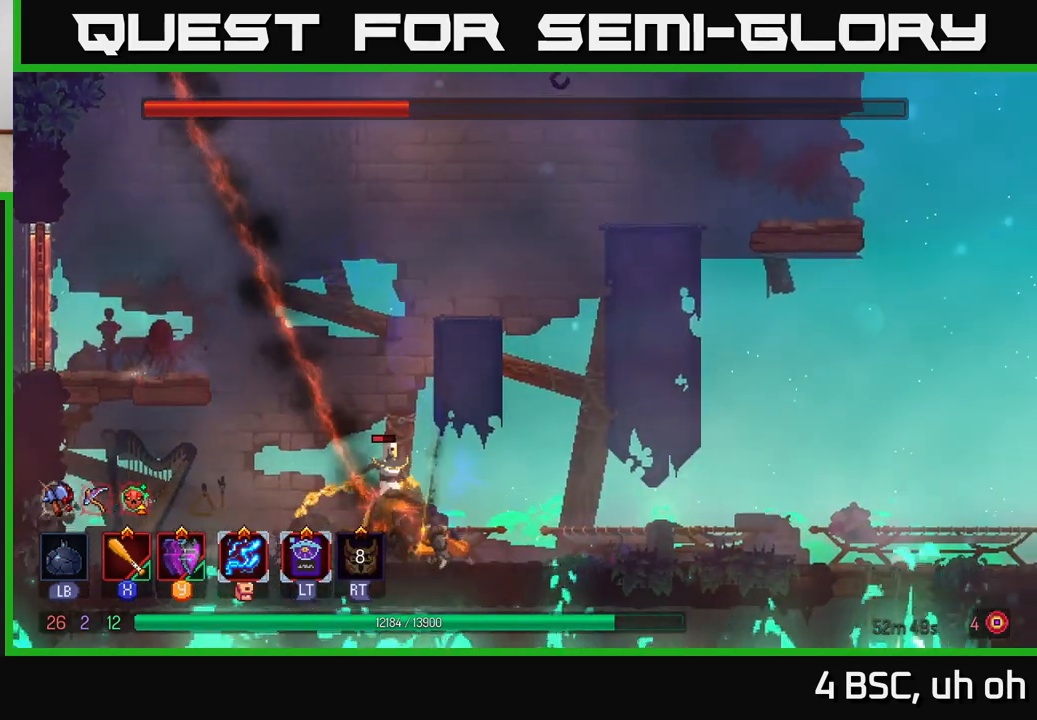
{"buttons": ["B"], "left_stick": "left", "right_stick": "center", "events": [[417, "left_stick", "left"], [450, "B", "down"]]}
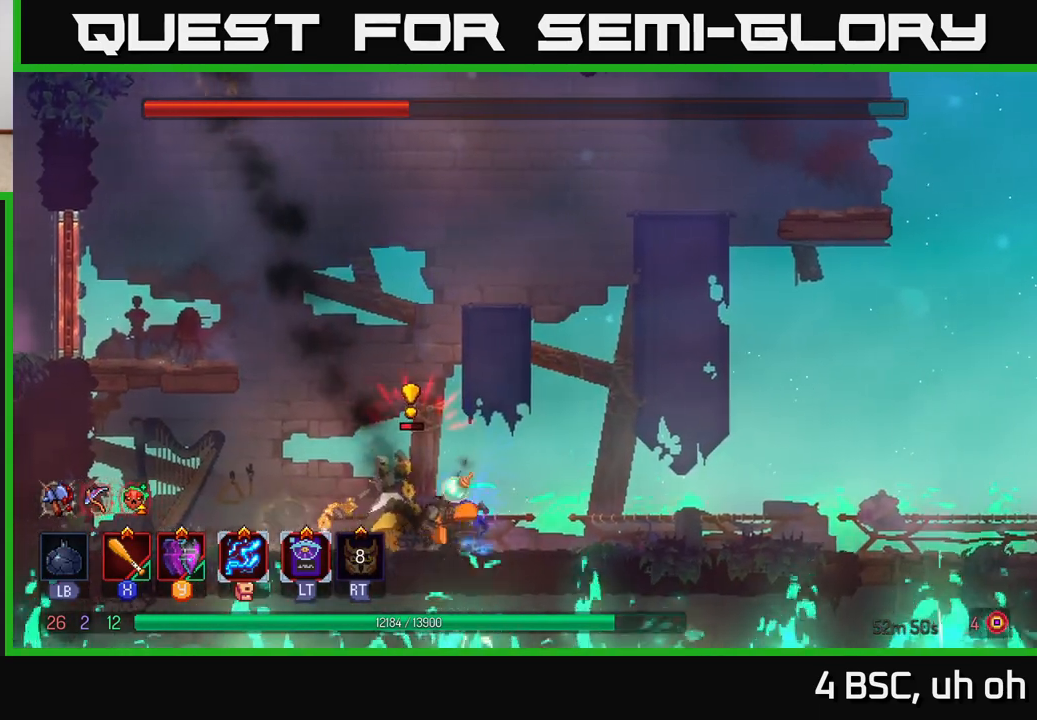
{"buttons": ["X"], "left_stick": "center", "right_stick": "center", "events": [[83, "B", "up"], [150, "left_stick", "right"], [167, "X", "down"], [250, "X", "up"], [300, "X", "down"], [383, "X", "up"], [433, "left_stick", "center"], [450, "X", "down"]]}
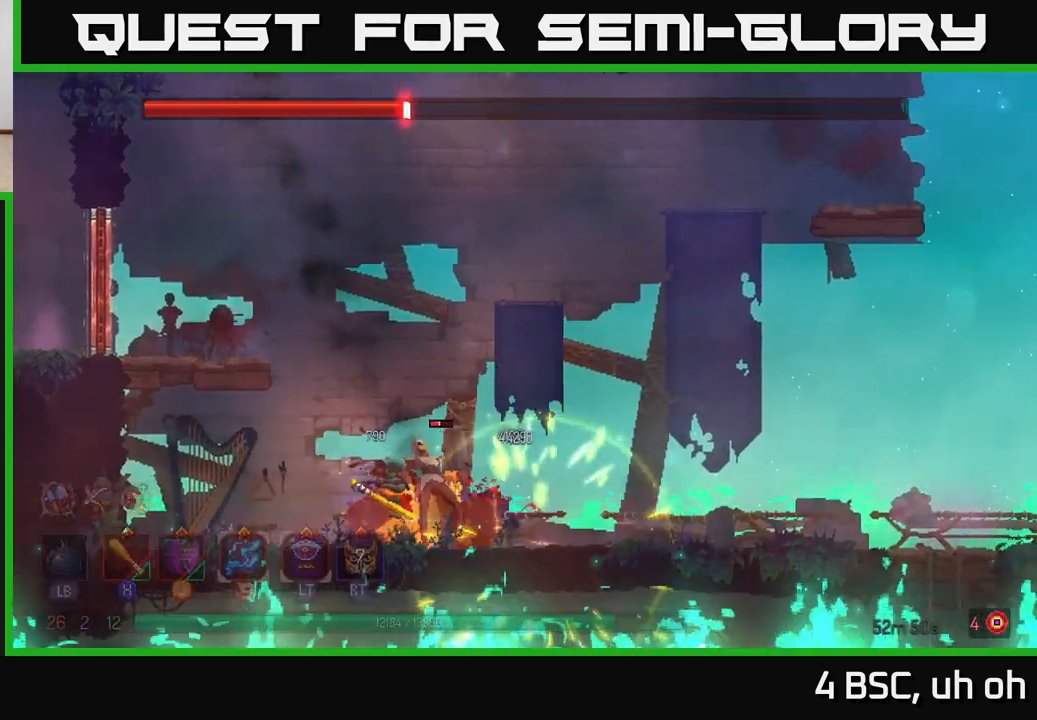
{"buttons": [], "left_stick": "center", "right_stick": "center", "events": [[17, "X", "up"], [100, "X", "down"], [183, "X", "up"], [267, "X", "down"], [350, "X", "up"], [417, "X", "down"], [500, "X", "up"]]}
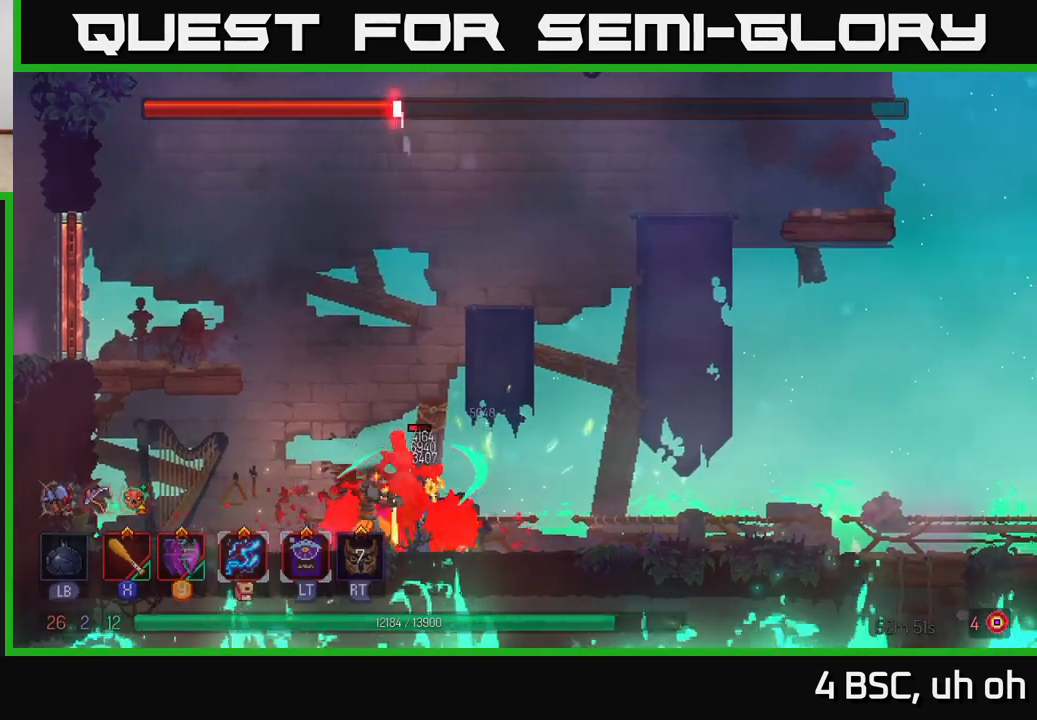
{"buttons": [], "left_stick": "center", "right_stick": "center", "events": [[67, "X", "down"], [150, "X", "up"], [233, "X", "down"], [333, "X", "up"], [400, "X", "down"], [483, "X", "up"]]}
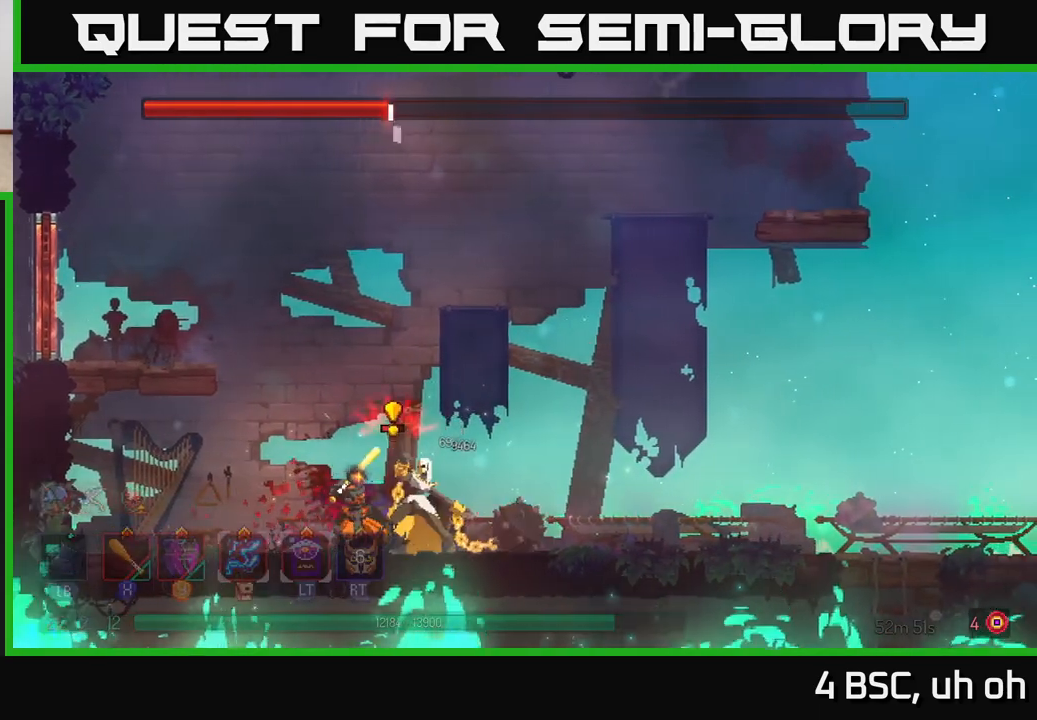
{"buttons": [], "left_stick": "left", "right_stick": "center", "events": [[117, "left_stick", "right"], [183, "B", "down"], [300, "B", "up"], [383, "left_stick", "left"], [400, "X", "down"], [483, "X", "up"]]}
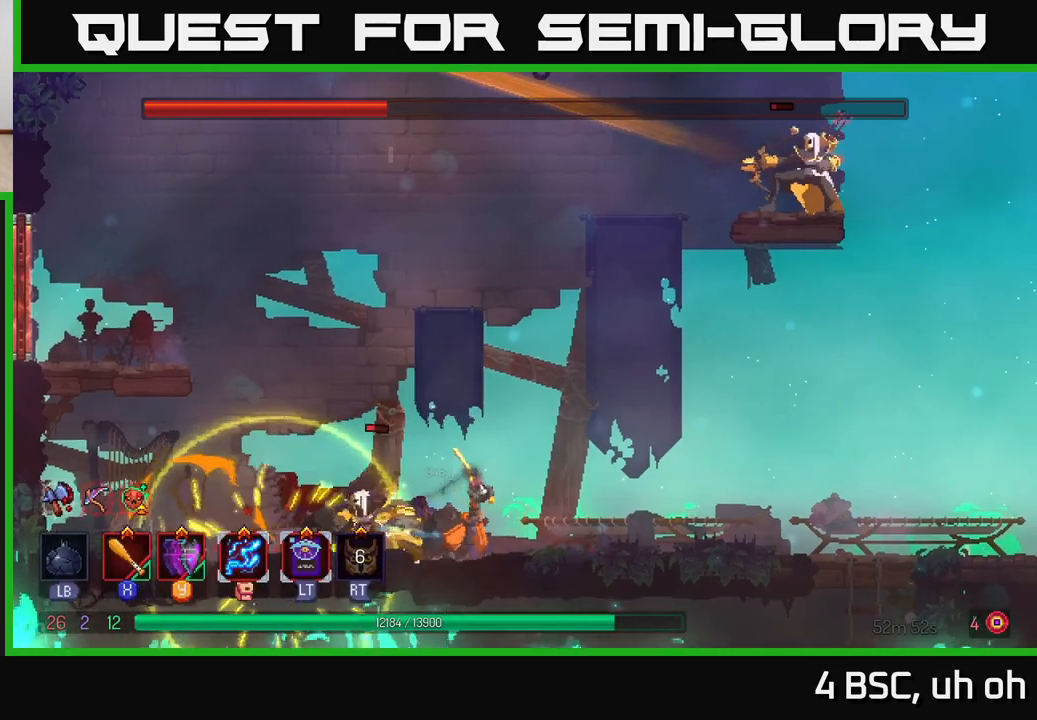
{"buttons": [], "left_stick": "center", "right_stick": "center", "events": [[50, "X", "down"], [150, "X", "up"], [150, "left_stick", "center"], [217, "X", "down"], [317, "X", "up"], [383, "X", "down"], [483, "X", "up"]]}
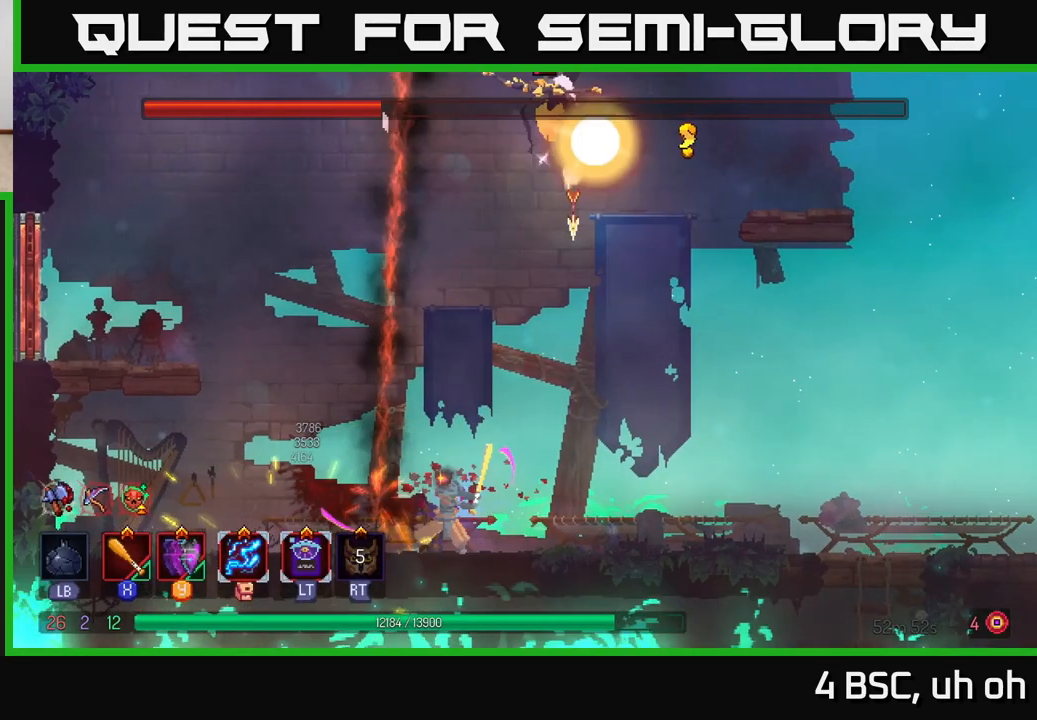
{"buttons": ["Y"], "left_stick": "right", "right_stick": "center", "events": [[50, "X", "down"], [150, "X", "up"], [250, "left_stick", "left"], [417, "left_stick", "right"], [483, "Y", "down"]]}
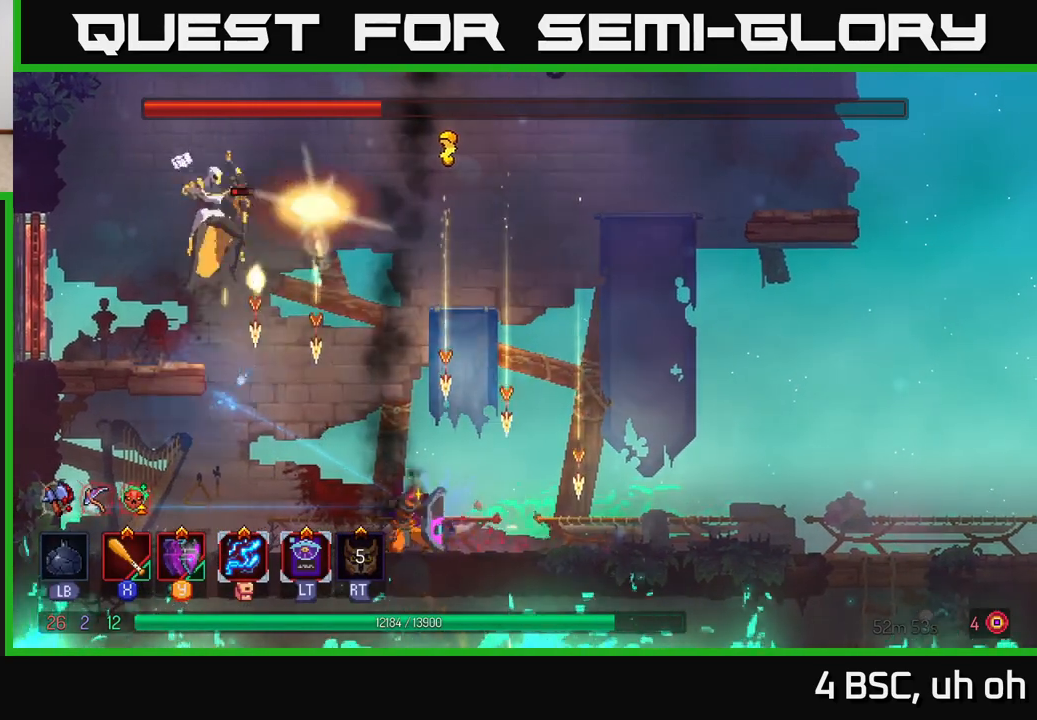
{"buttons": [], "left_stick": "right", "right_stick": "center", "events": [[50, "Y", "up"], [450, "B", "down"], [483, "B", "up"]]}
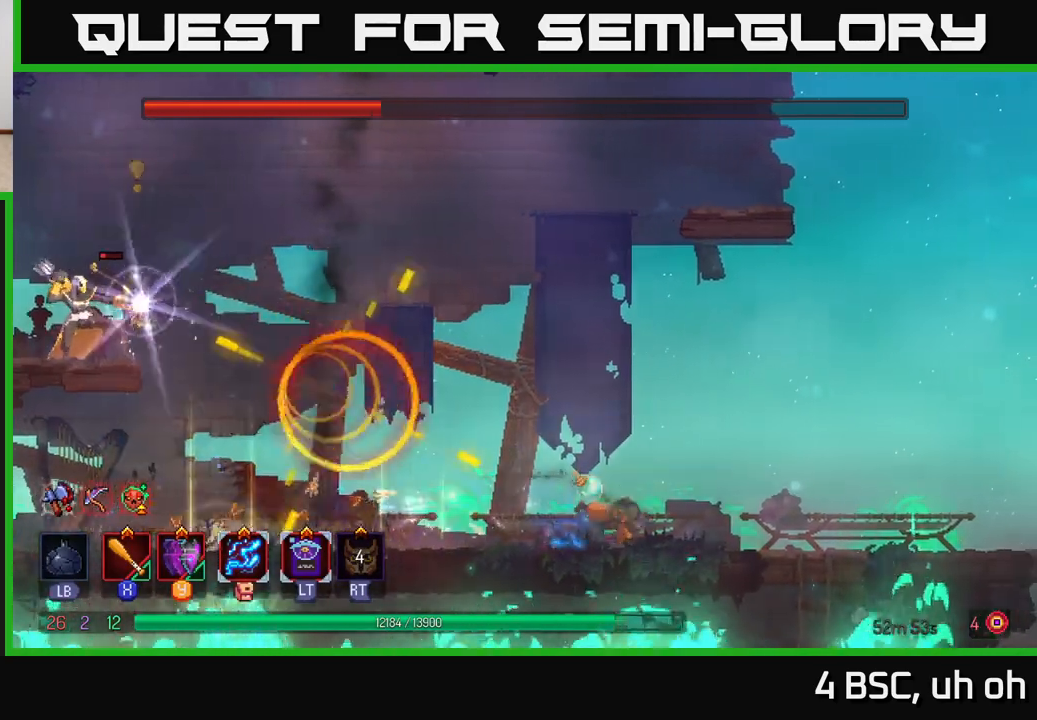
{"buttons": [], "left_stick": "left", "right_stick": "center", "events": [[500, "left_stick", "left"]]}
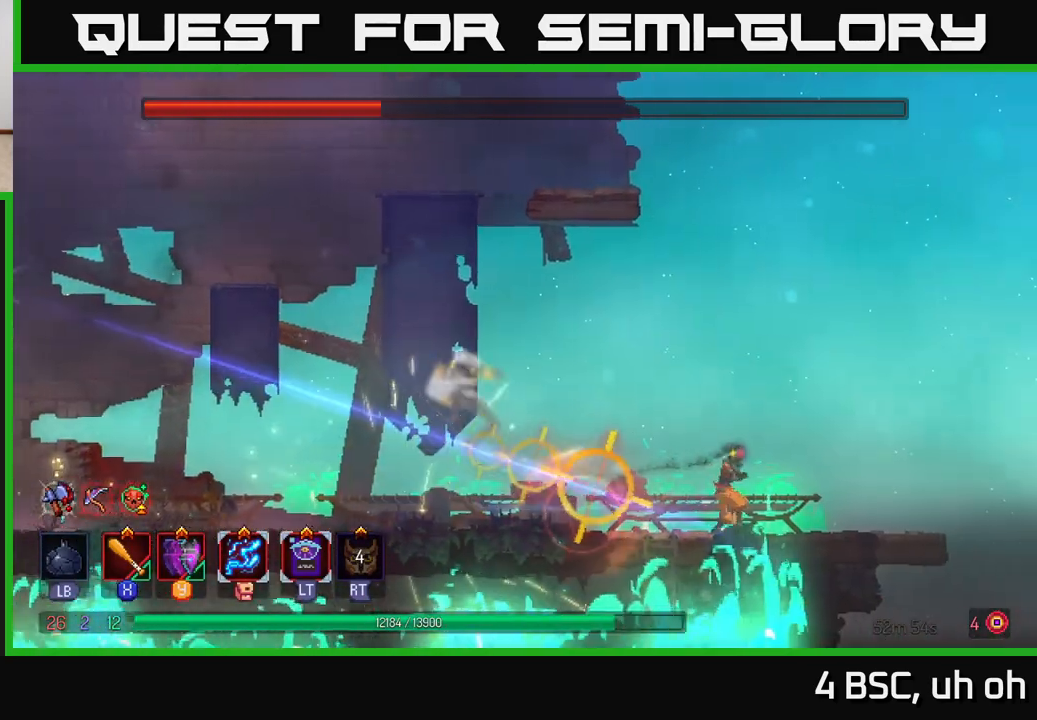
{"buttons": ["Y"], "left_stick": "left", "right_stick": "center", "events": [[233, "left_stick", "center"], [400, "left_stick", "left"], [450, "Y", "down"]]}
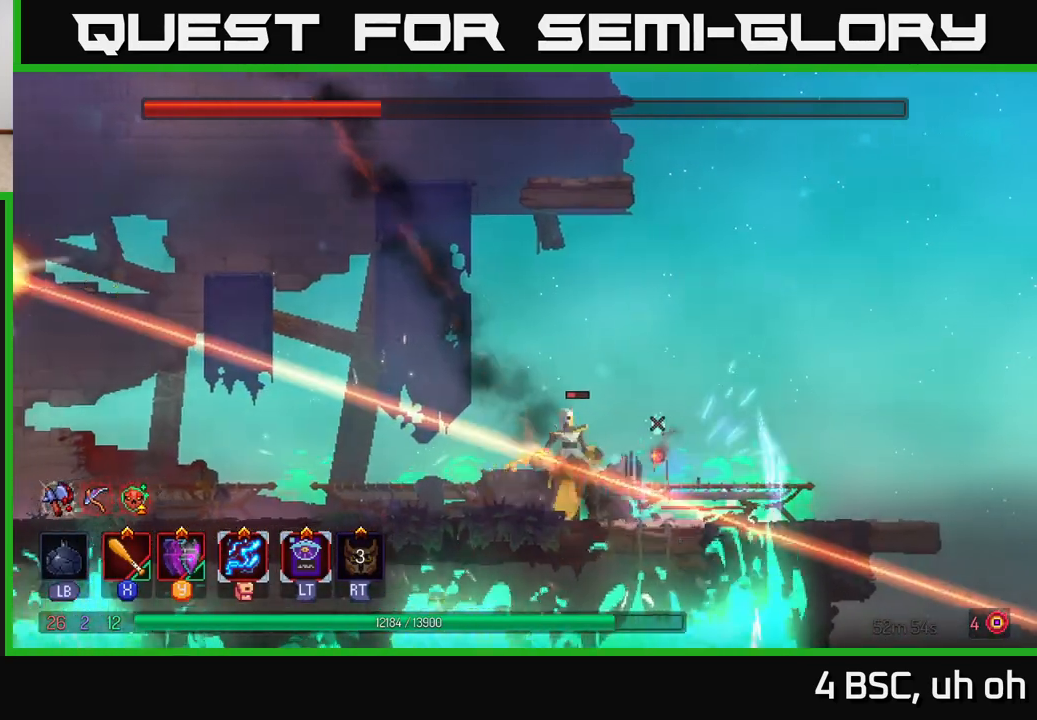
{"buttons": ["X"], "left_stick": "left", "right_stick": "center", "events": [[50, "Y", "up"], [183, "X", "down"], [283, "X", "up"], [333, "X", "down"], [417, "X", "up"], [500, "X", "down"]]}
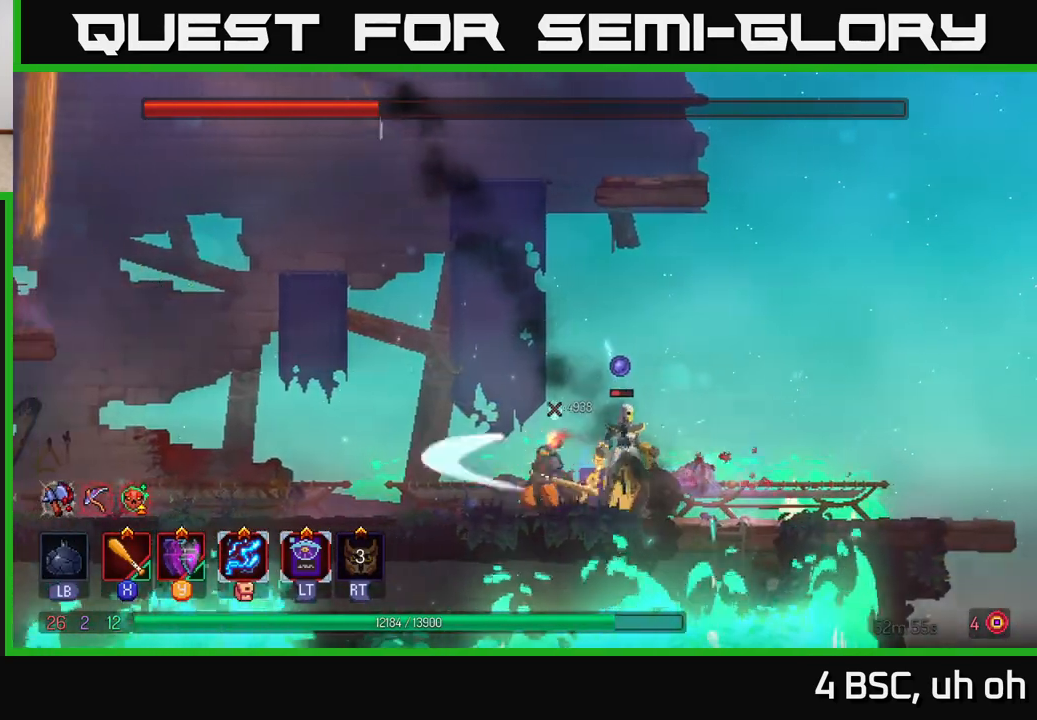
{"buttons": [], "left_stick": "left", "right_stick": "center", "events": [[50, "X", "up"], [200, "B", "down"], [300, "B", "up"], [383, "B", "down"], [483, "B", "up"]]}
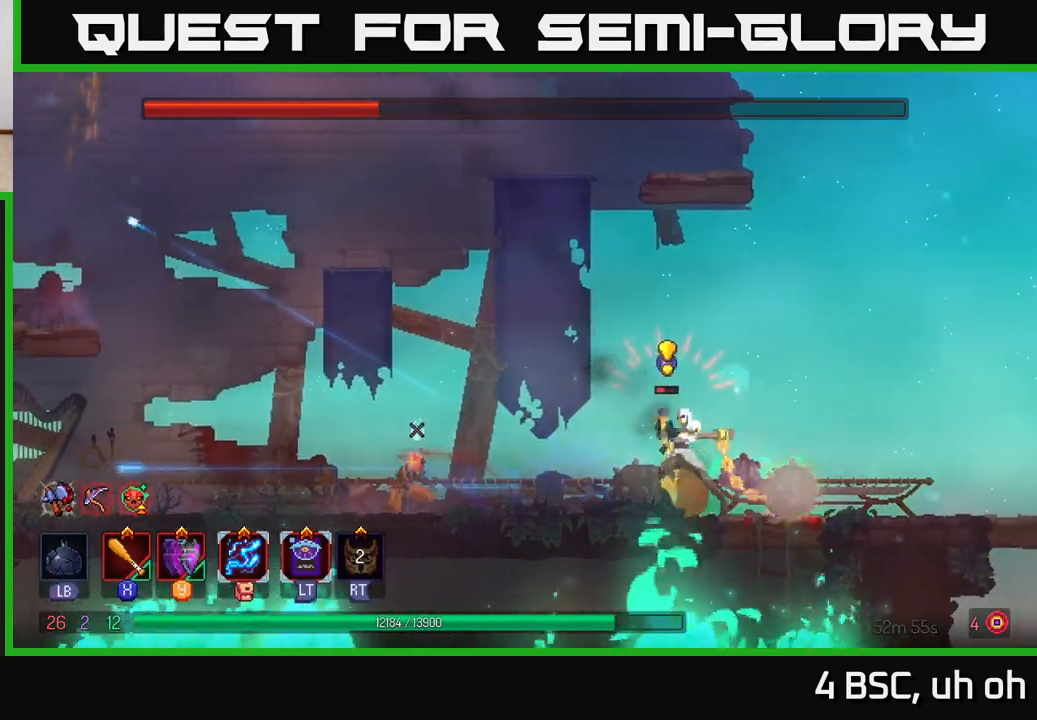
{"buttons": ["A"], "left_stick": "left", "right_stick": "center", "events": [[233, "A", "down"], [367, "A", "up"], [500, "A", "down"]]}
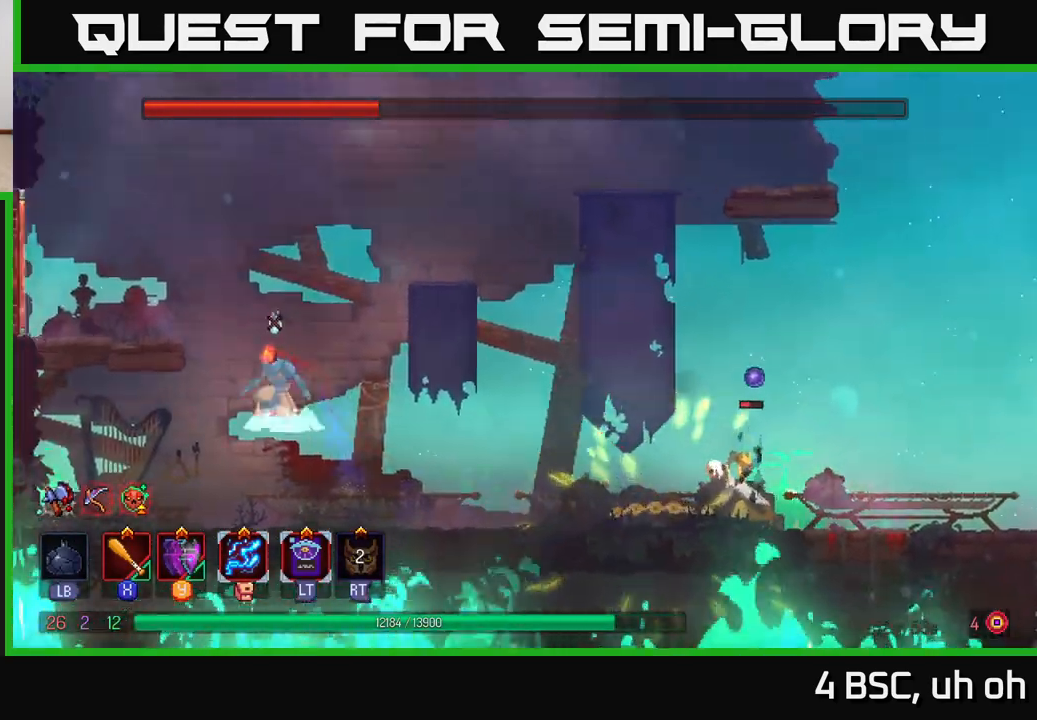
{"buttons": [], "left_stick": "left", "right_stick": "center", "events": [[150, "A", "up"]]}
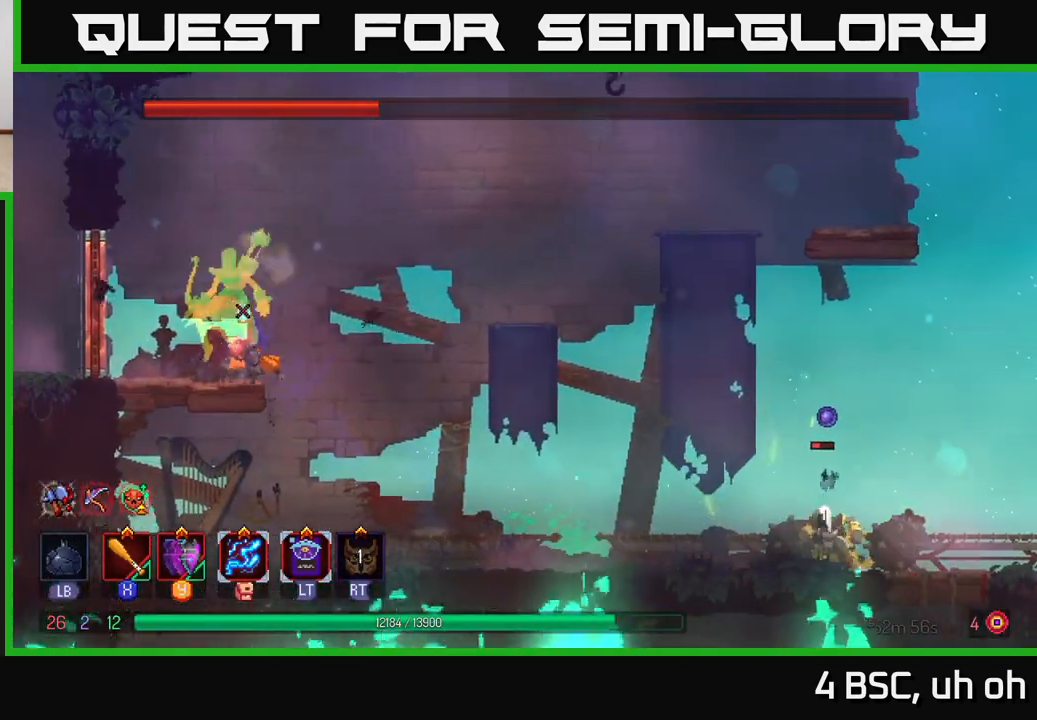
{"buttons": [], "left_stick": "right", "right_stick": "center", "events": [[33, "left_stick", "center"], [283, "left_stick", "right"], [333, "A", "down"], [467, "A", "up"]]}
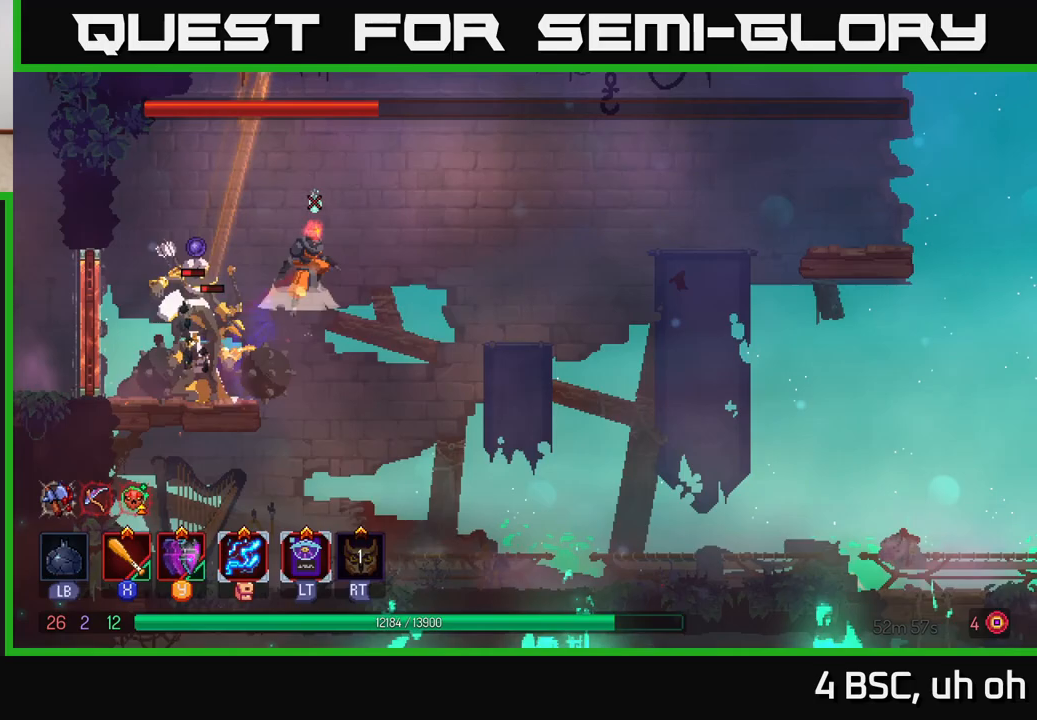
{"buttons": [], "left_stick": "right", "right_stick": "center", "events": [[17, "A", "down"], [133, "A", "up"], [167, "R2", "down"], [217, "R2", "up"]]}
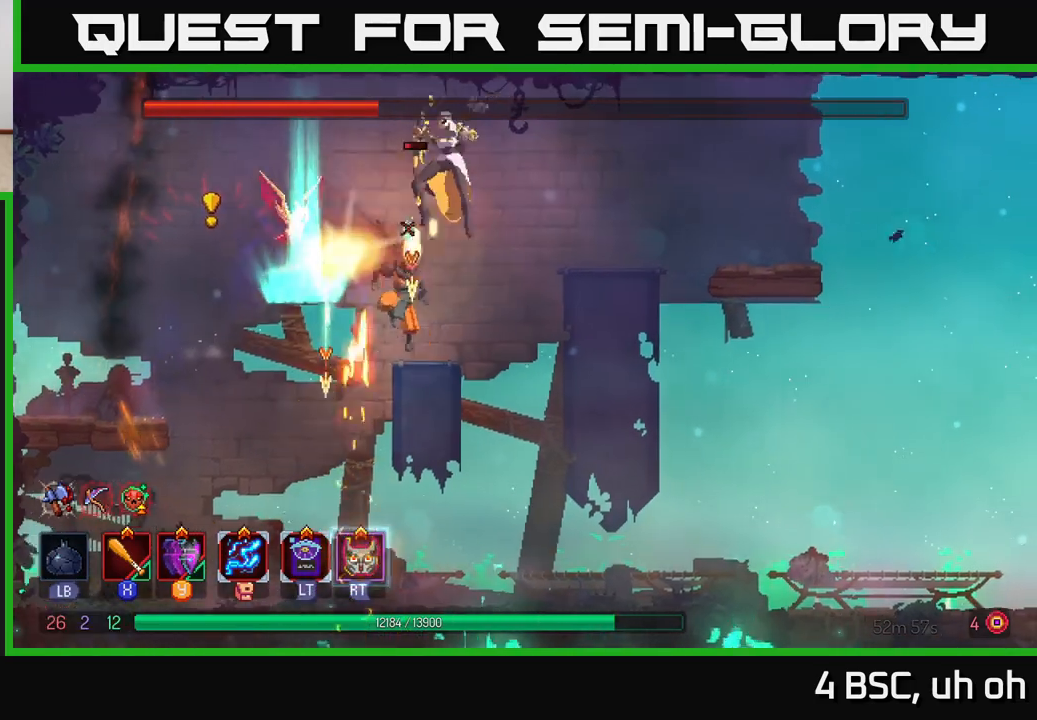
{"buttons": ["B"], "left_stick": "left", "right_stick": "center", "events": [[400, "left_stick", "left"], [500, "B", "down"]]}
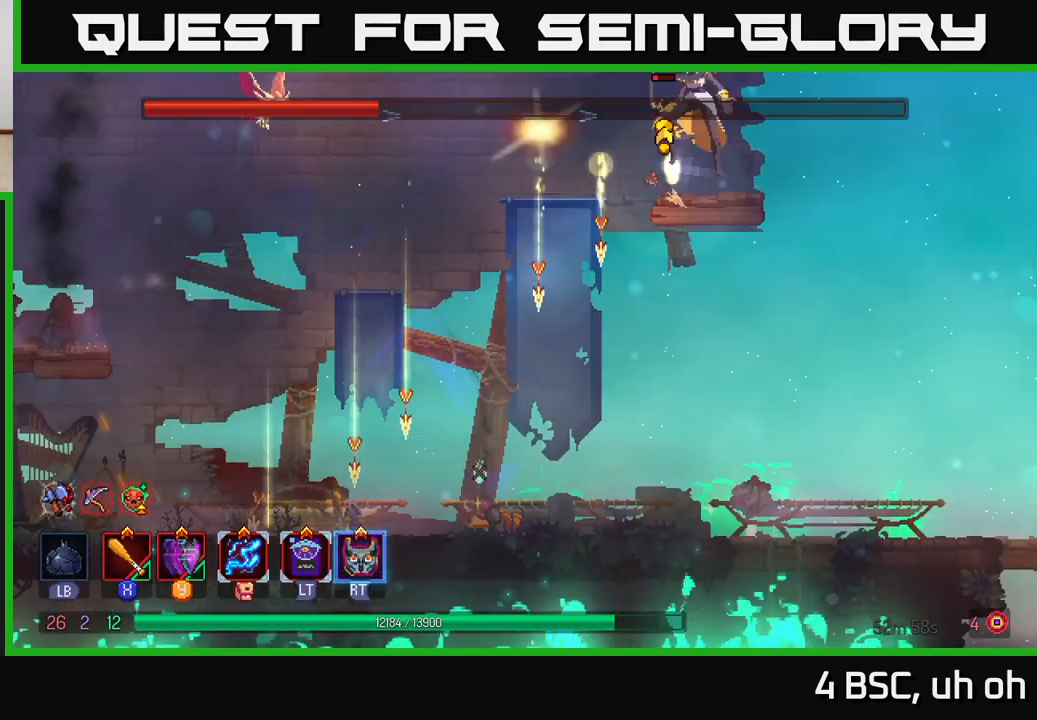
{"buttons": [], "left_stick": "left", "right_stick": "center", "events": [[217, "B", "up"]]}
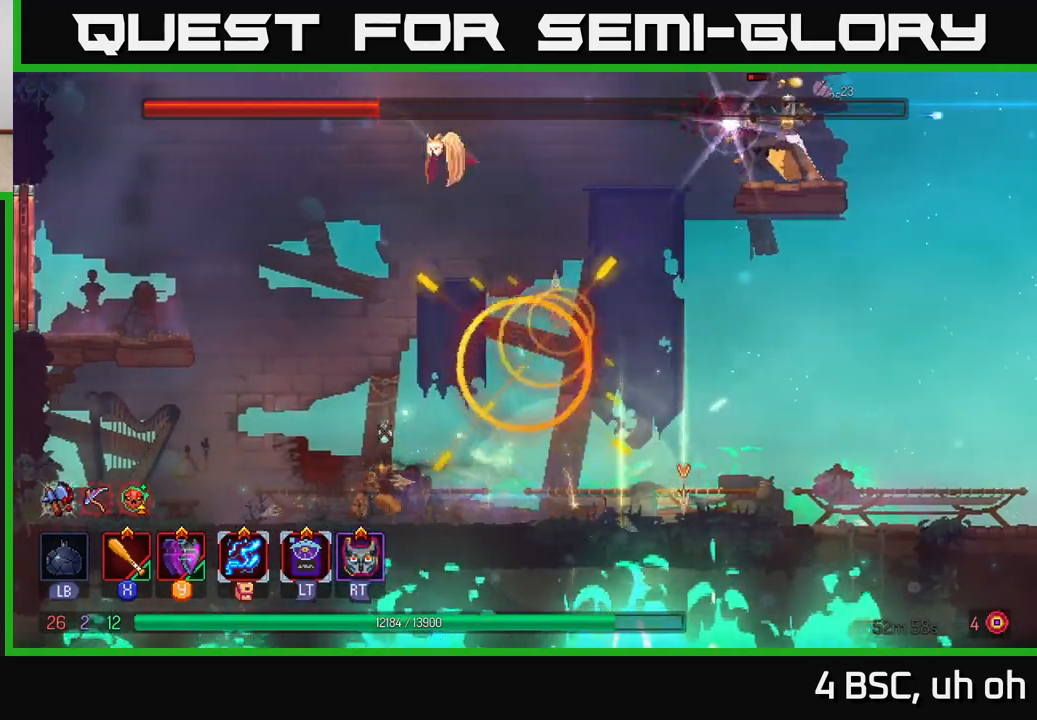
{"buttons": ["A"], "left_stick": "left", "right_stick": "center", "events": [[233, "A", "down"], [367, "A", "up"], [433, "A", "down"]]}
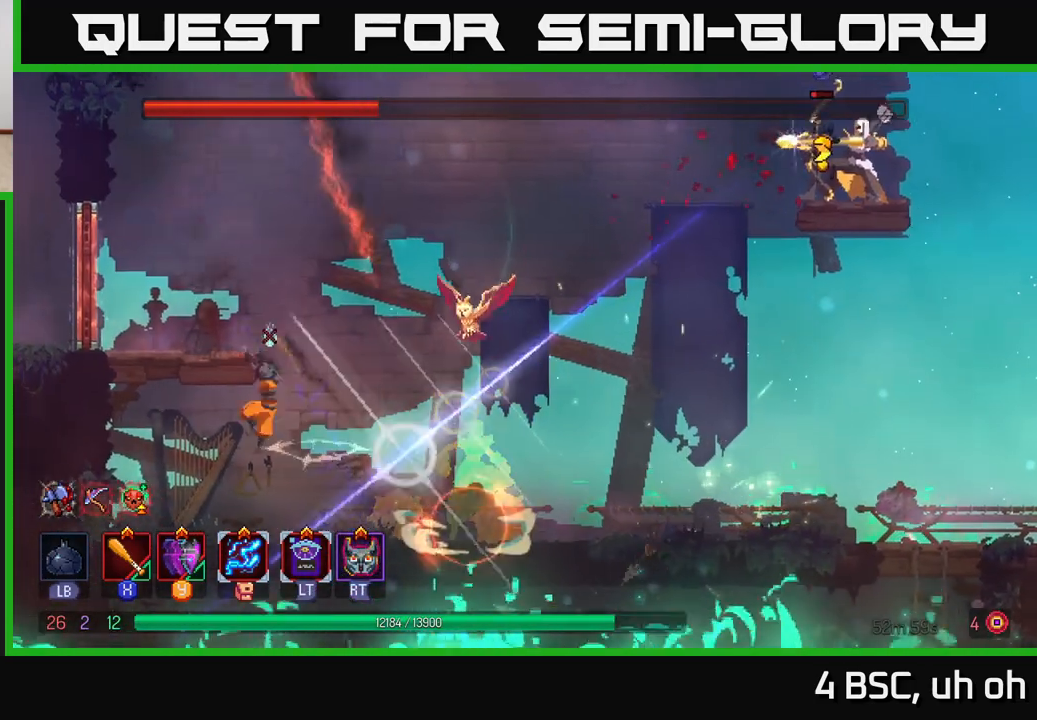
{"buttons": [], "left_stick": "left", "right_stick": "center", "events": [[117, "A", "up"]]}
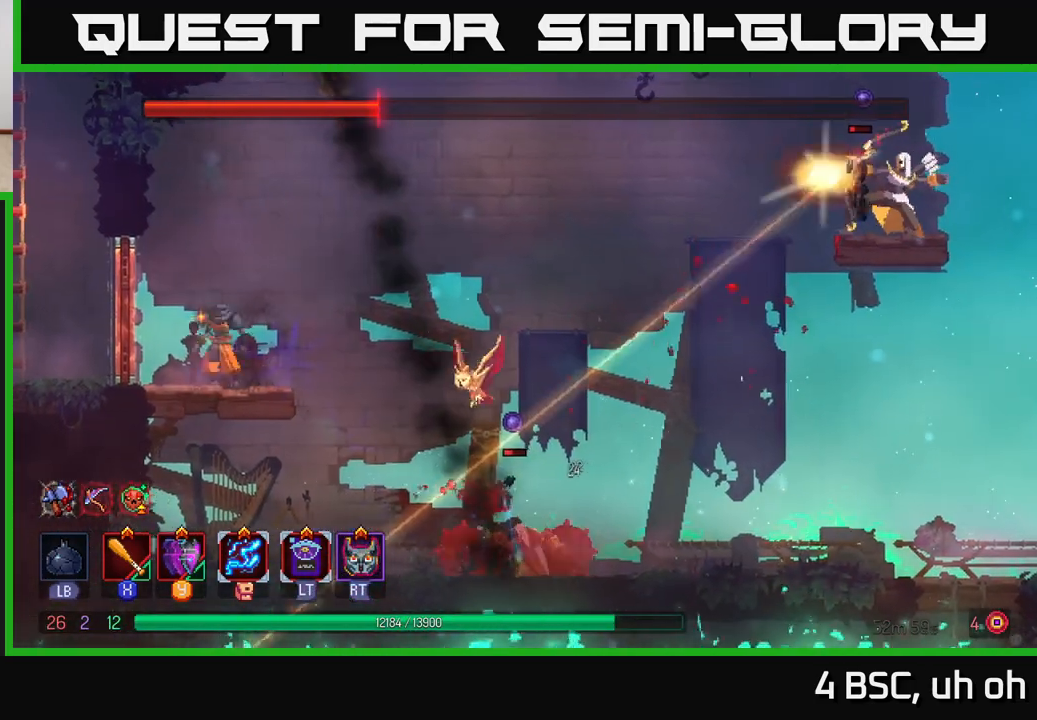
{"buttons": [], "left_stick": "right", "right_stick": "center", "events": [[133, "left_stick", "right"]]}
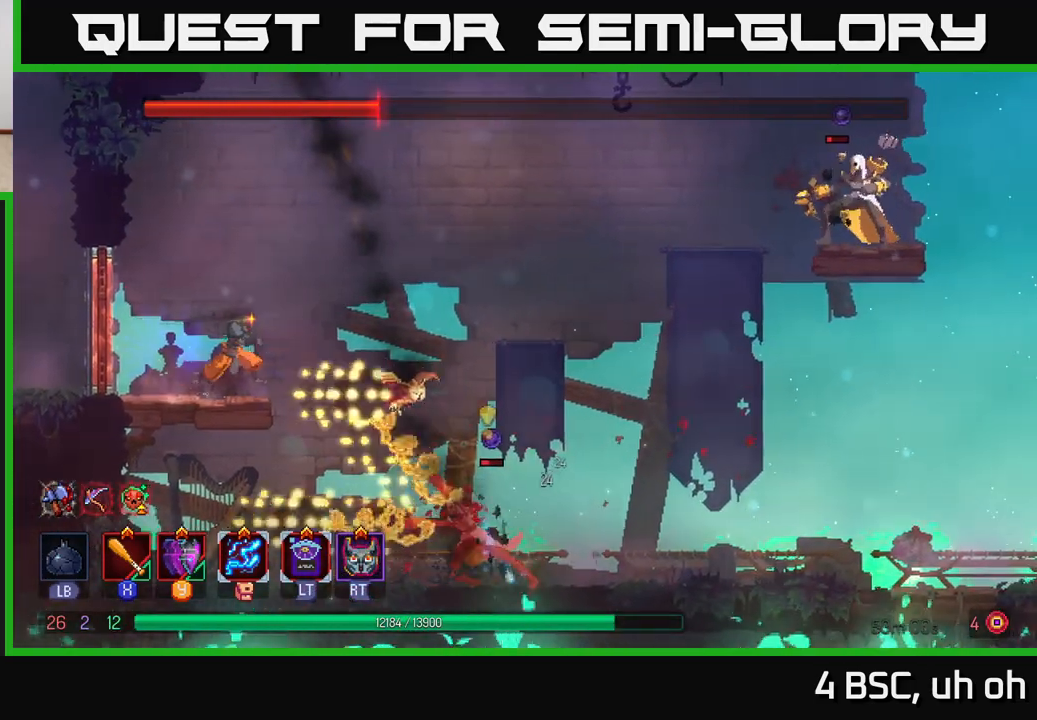
{"buttons": [], "left_stick": "right", "right_stick": "center", "events": [[150, "A", "down"], [350, "A", "up"]]}
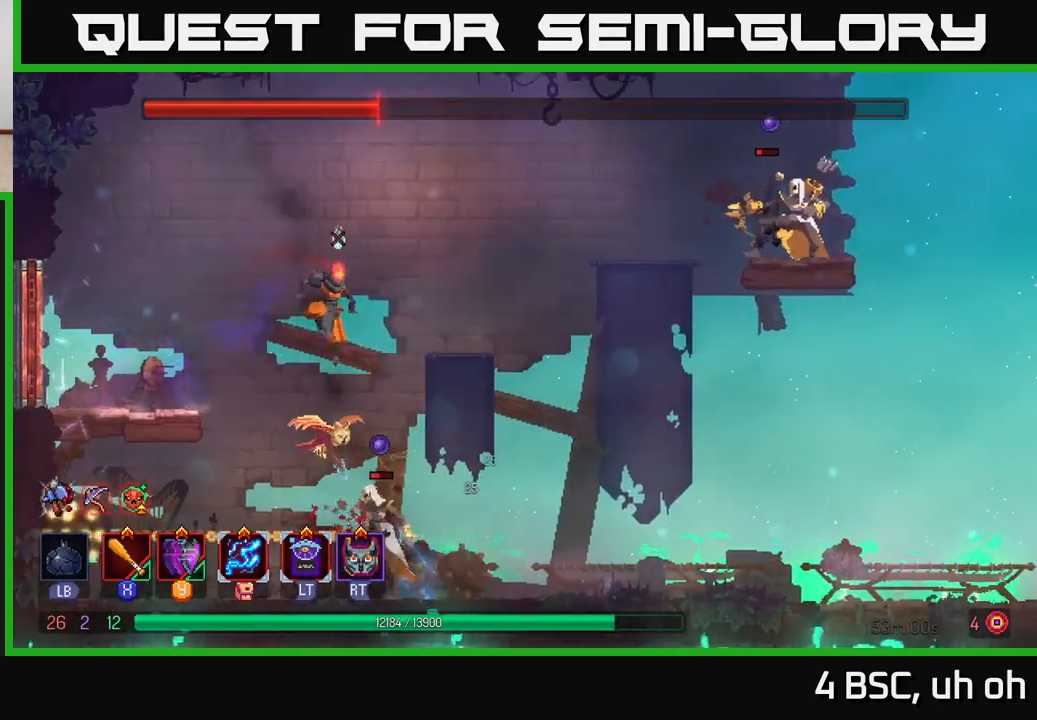
{"buttons": ["Y"], "left_stick": "right", "right_stick": "center", "events": [[33, "A", "down"], [300, "A", "up"], [400, "Y", "down"]]}